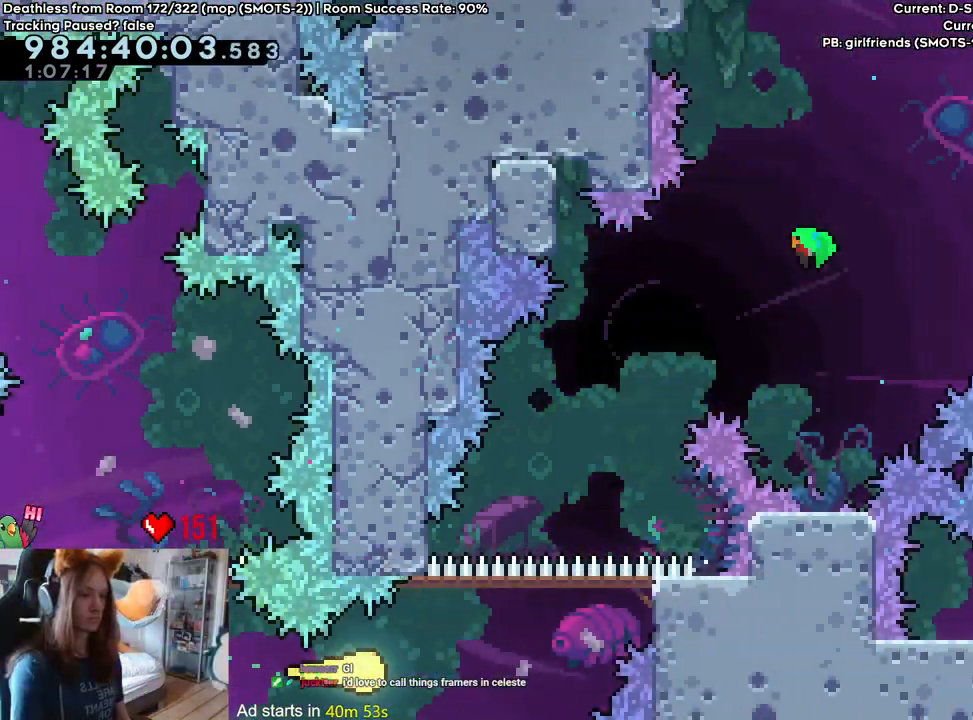
Gameplay with a controller (Nintendo layout); each line is a JSON object with the inputs held at the frame after it (dt_ms = milliseconds from this image to that frame). "events" lists button and stick changes between this image and that frame as [ms after this image, input, new state], when the widget could be followed in between. Not read: DPAD_DOWN DPAD_LEFT DPAD_RIGHT HOME L3 R1 R2 R3 SELECT START.
{"dt_ms": 500, "buttons": [], "left_stick": "up-right", "right_stick": "center", "events": []}
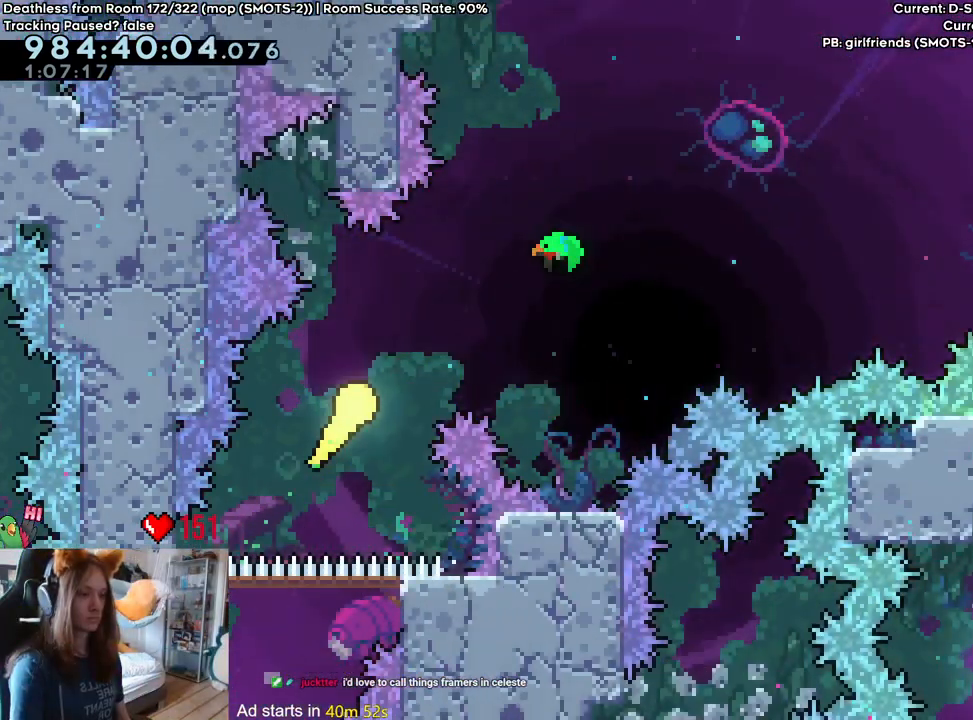
{"dt_ms": 500, "buttons": ["B"], "left_stick": "right", "right_stick": "center", "events": [[200, "left_stick", "right"], [233, "B", "down"]]}
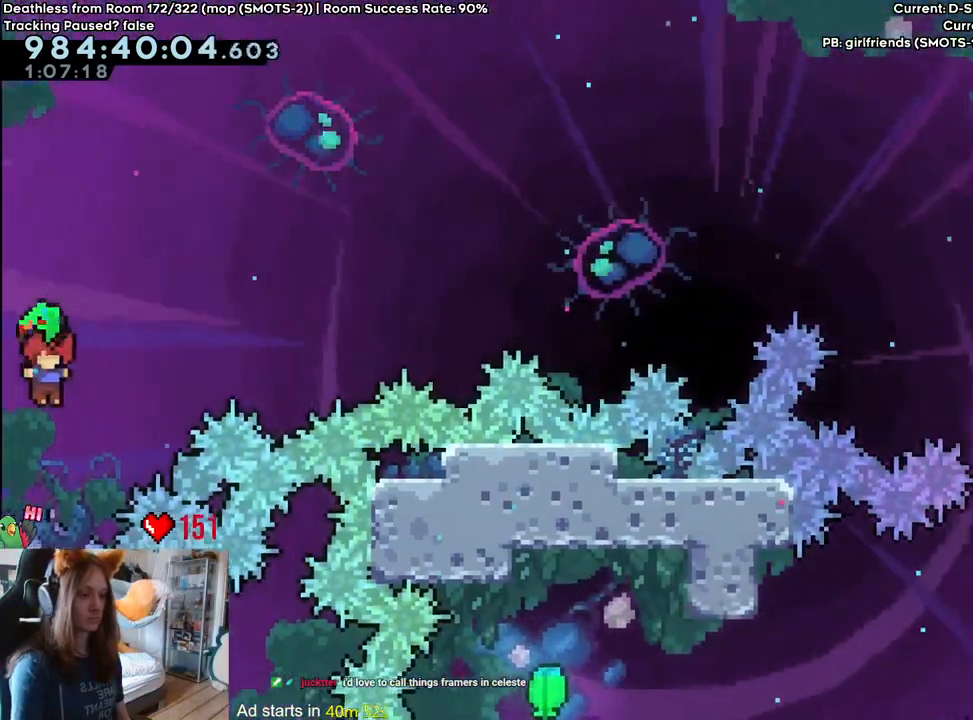
{"dt_ms": 500, "buttons": ["B"], "left_stick": "right", "right_stick": "center", "events": []}
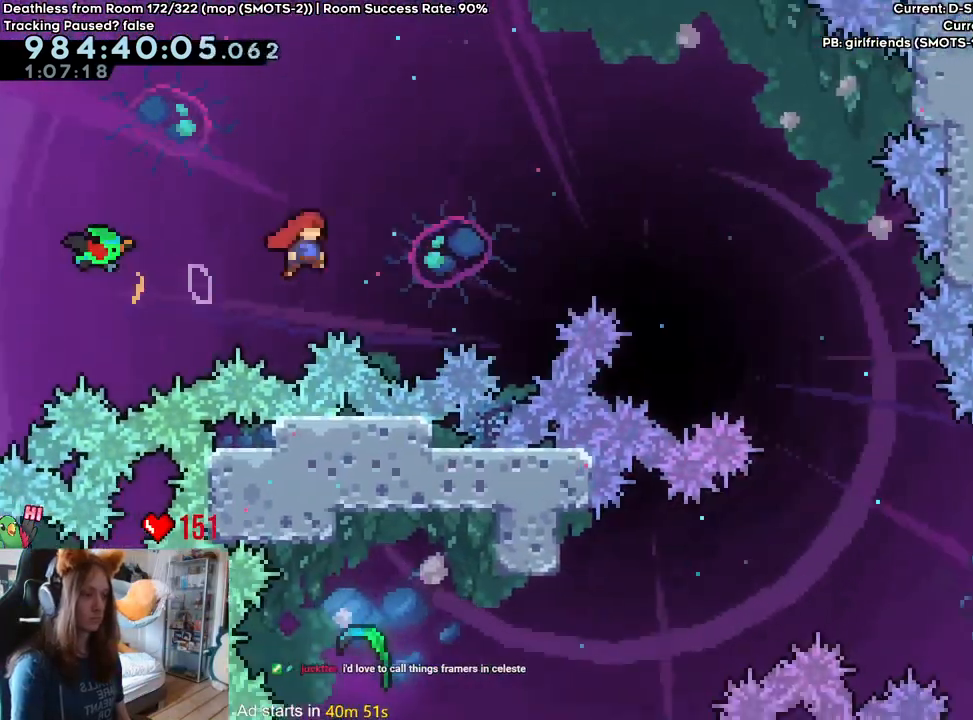
{"dt_ms": 500, "buttons": ["B"], "left_stick": "right", "right_stick": "center", "events": []}
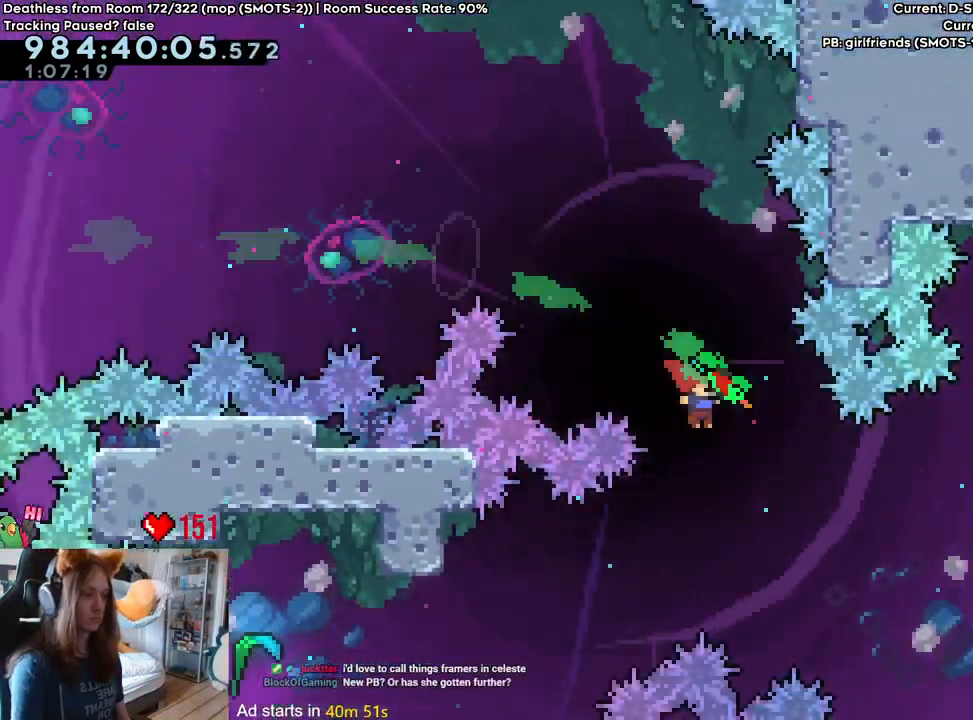
{"dt_ms": 500, "buttons": ["B"], "left_stick": "right", "right_stick": "center", "events": [[333, "Y", "down"], [467, "Y", "up"]]}
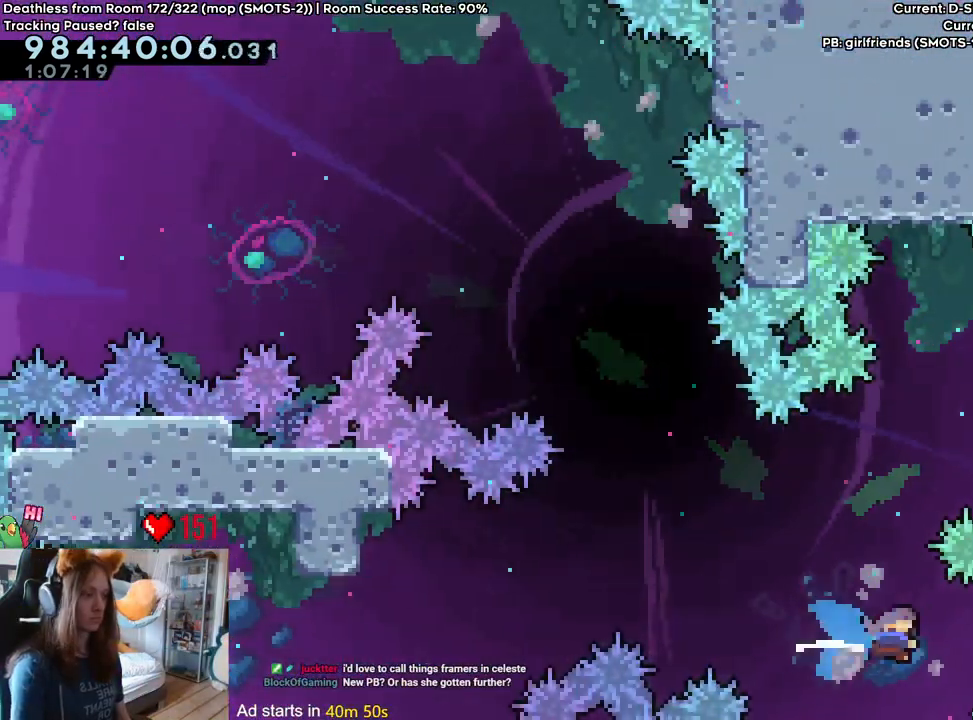
{"dt_ms": 500, "buttons": ["B"], "left_stick": "left", "right_stick": "center"}
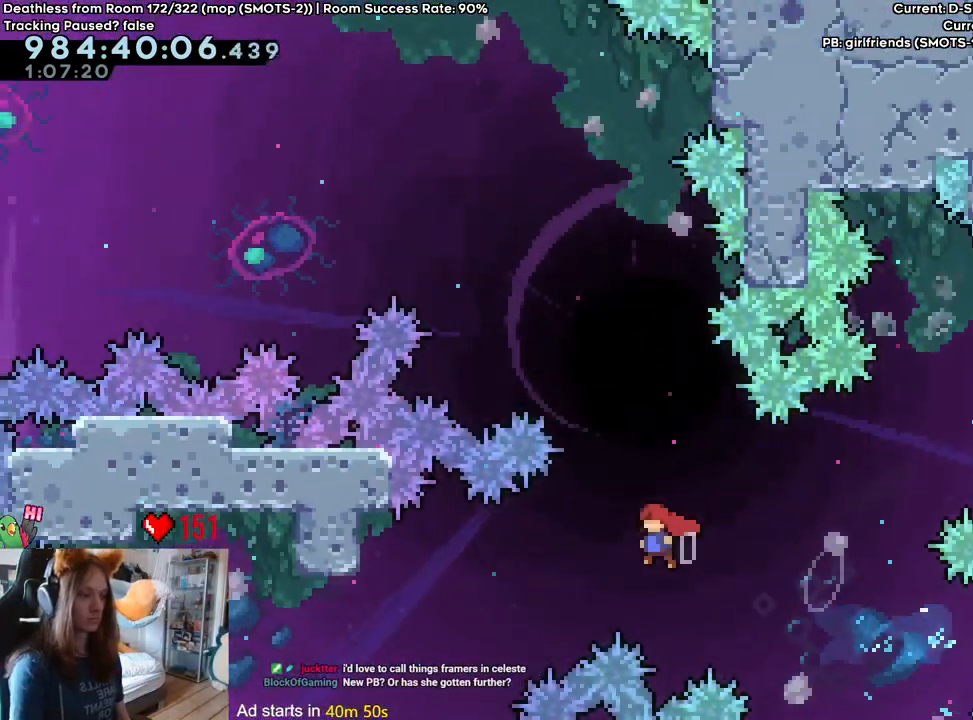
{"dt_ms": 500, "buttons": ["B", "Y"], "left_stick": "left", "right_stick": "center", "events": [[250, "Y", "down"]]}
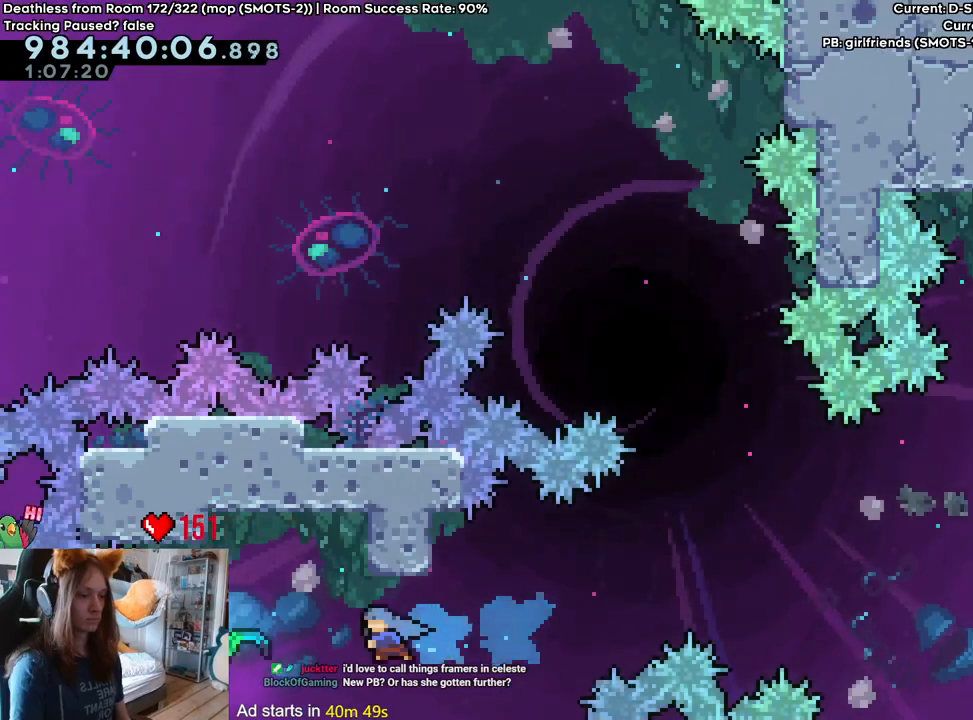
{"dt_ms": 500, "buttons": [], "left_stick": "right", "right_stick": "center", "events": [[33, "Y", "up"], [133, "B", "up"], [167, "left_stick", "right"]]}
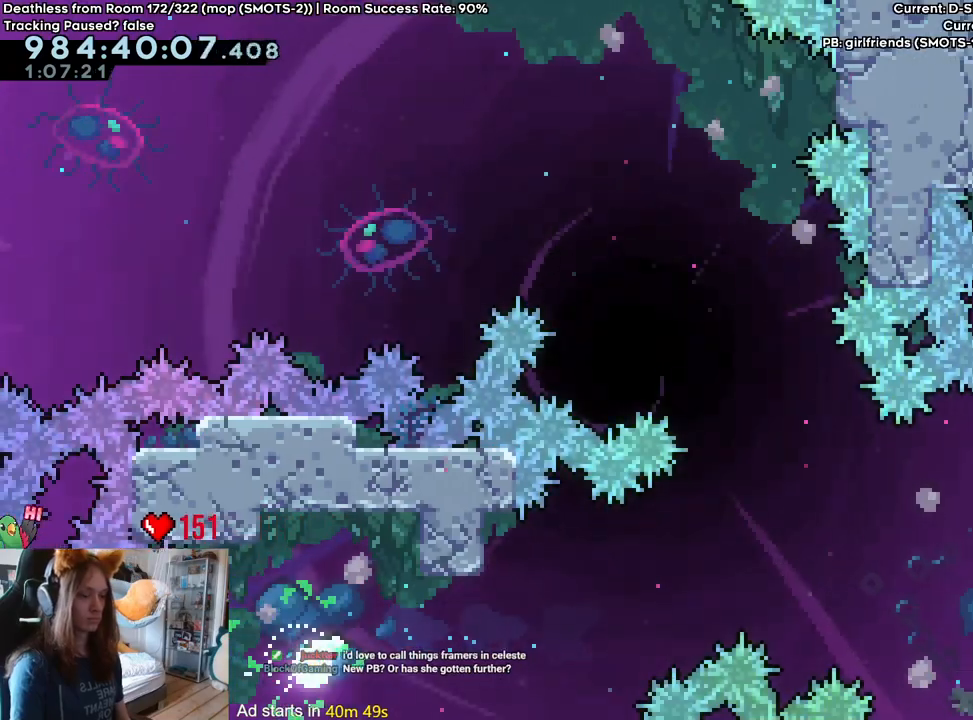
{"dt_ms": 500, "buttons": [], "left_stick": "up-right", "right_stick": "center", "events": [[167, "left_stick", "up-right"]]}
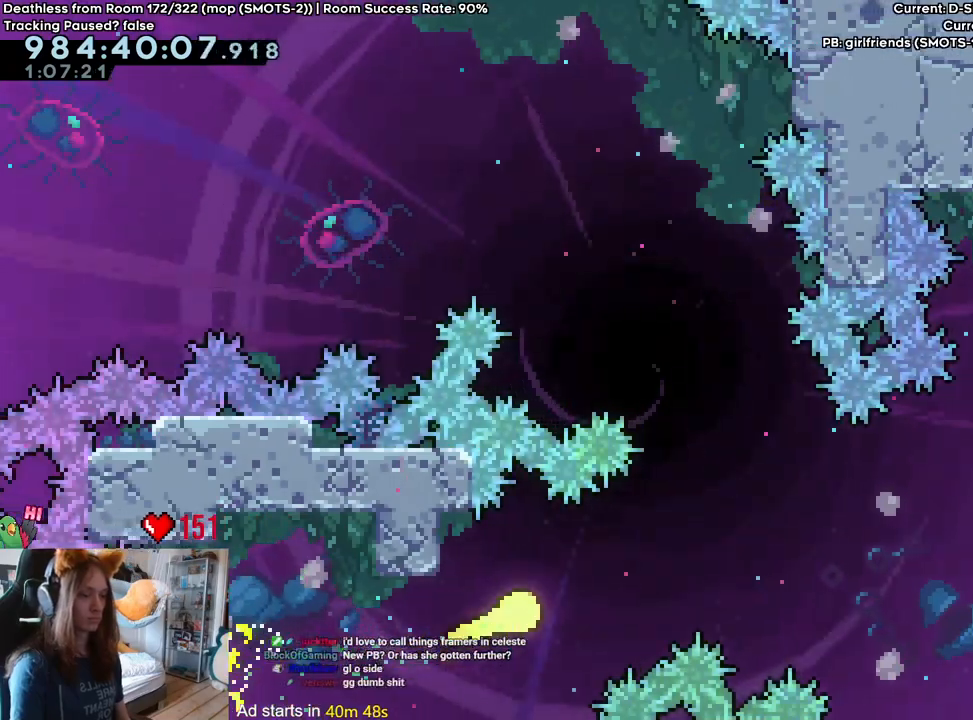
{"dt_ms": 1000, "buttons": [], "left_stick": "right", "right_stick": "center"}
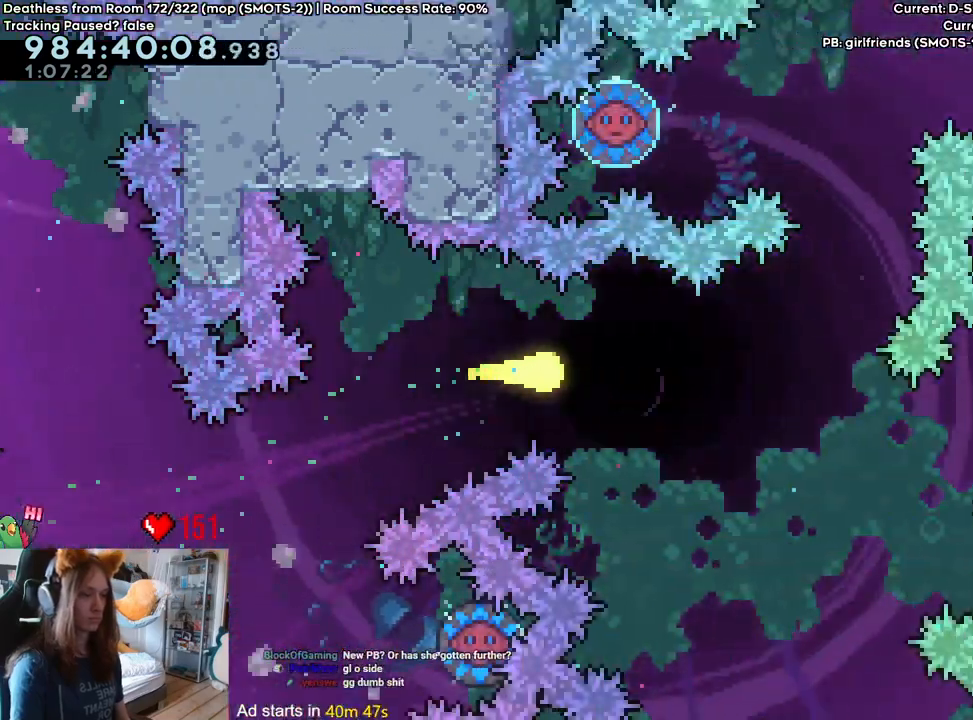
{"dt_ms": 500, "buttons": [], "left_stick": "up", "right_stick": "center", "events": [[183, "left_stick", "up-right"], [283, "left_stick", "up"]]}
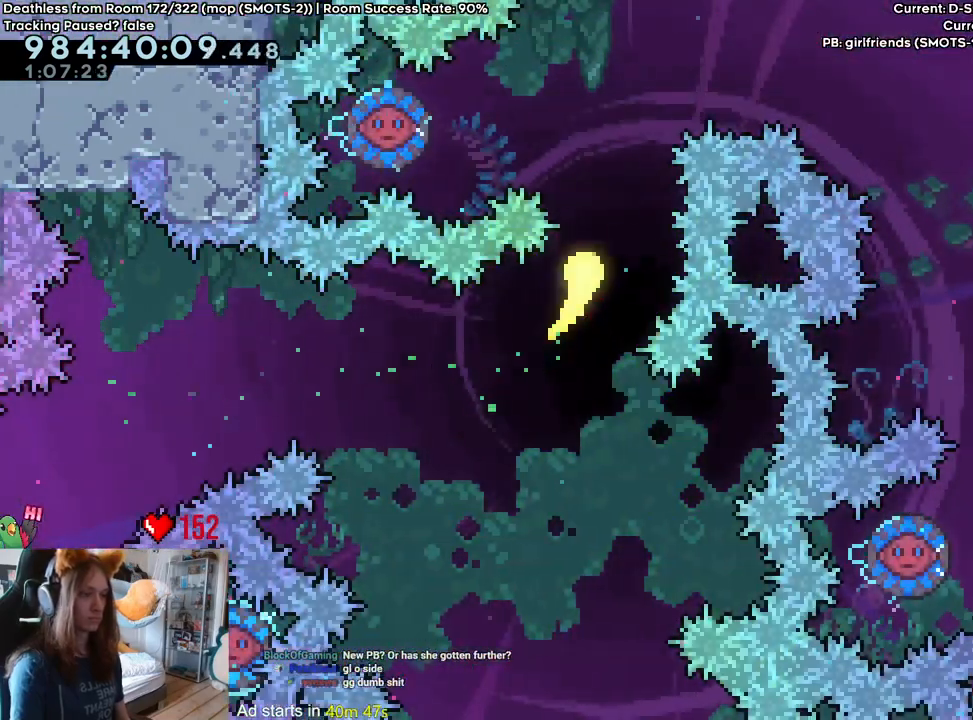
{"dt_ms": 500, "buttons": [], "left_stick": "left", "right_stick": "center", "events": [[217, "left_stick", "center"], [417, "left_stick", "left"]]}
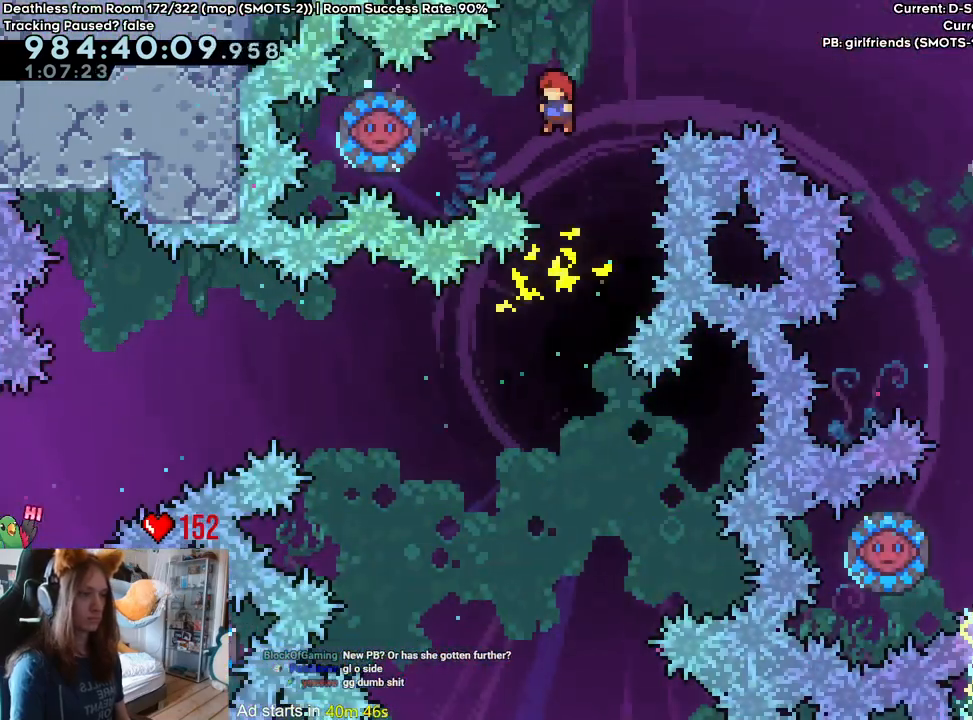
{"dt_ms": 500, "buttons": [], "left_stick": "center", "right_stick": "center", "events": [[50, "Y", "down"], [200, "Y", "up"], [367, "left_stick", "center"]]}
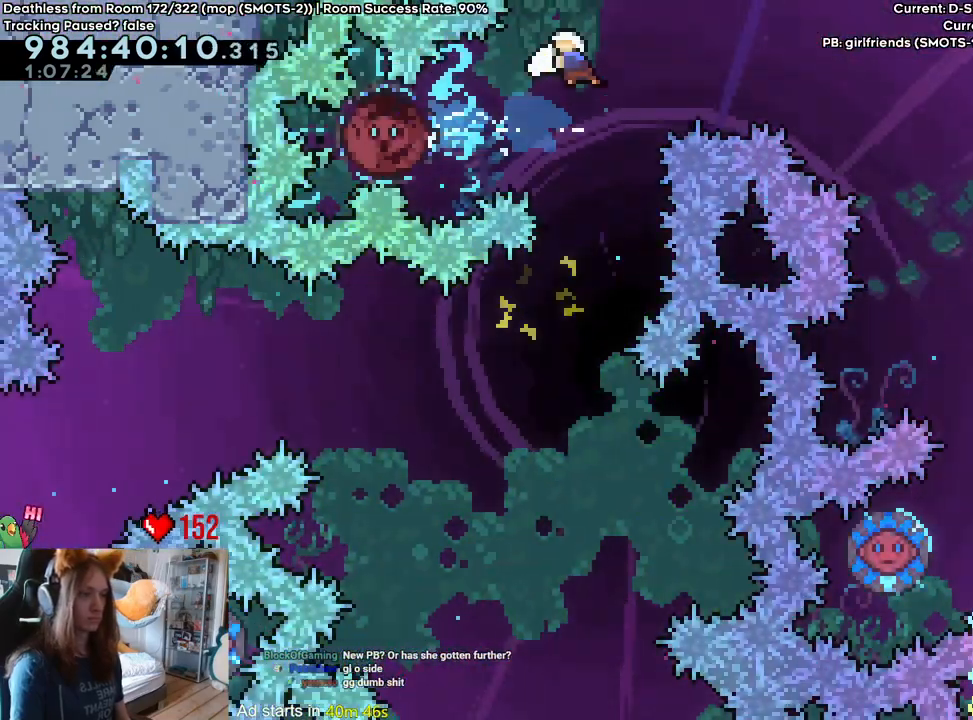
{"dt_ms": 500, "buttons": [], "left_stick": "right", "right_stick": "center", "events": [[117, "left_stick", "right"]]}